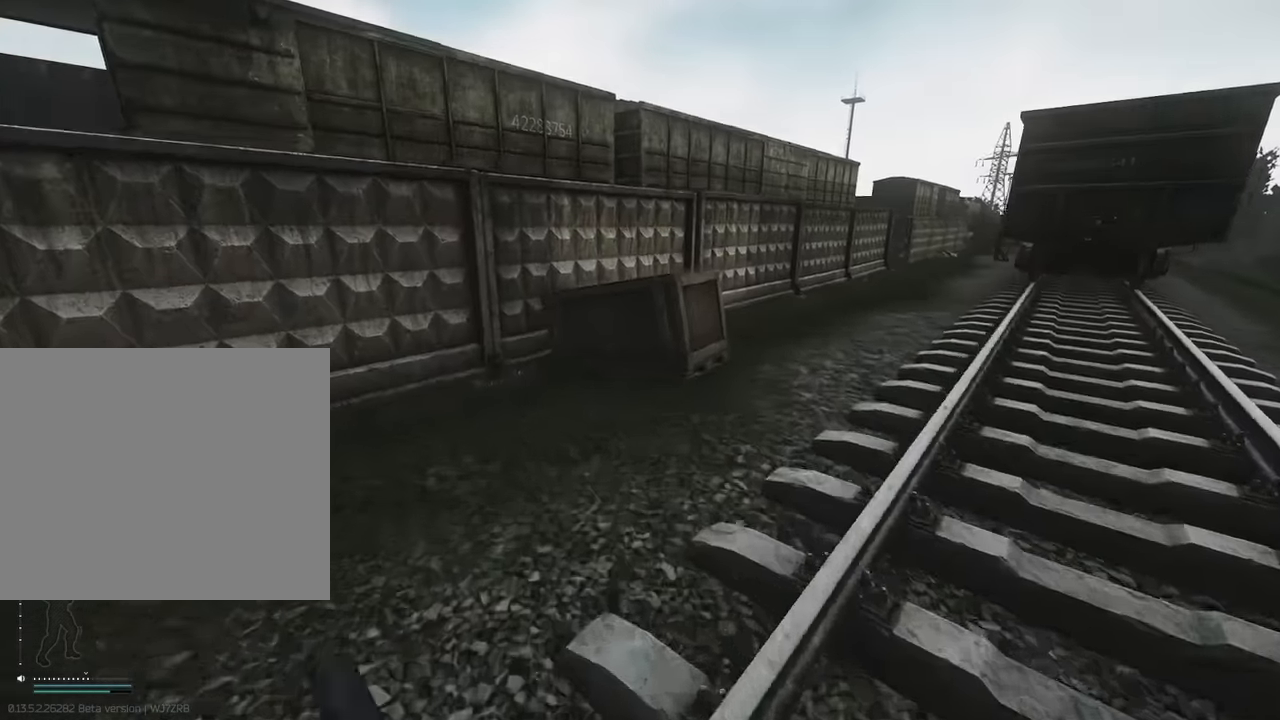
Gameplay with keyboard; each line is a JSON object with the keys held at the frame after it. "events" lists presses ("down") and releases ("up") of "1", "2", "3", "4", "5", "a", "alt", "c", "caps_lock", "d", "e", "f", "g", "q", "r", "s", "shift", "space", "t", "tab", "v", "w", "x" and "z" between this image and that frame as [ms after this image, input, new state], when the widget could be followed in between. No other keys are recorded. Mouse input is not recorded.
{"keys": ["shift", "w"], "events": [[167, "space", "up"]]}
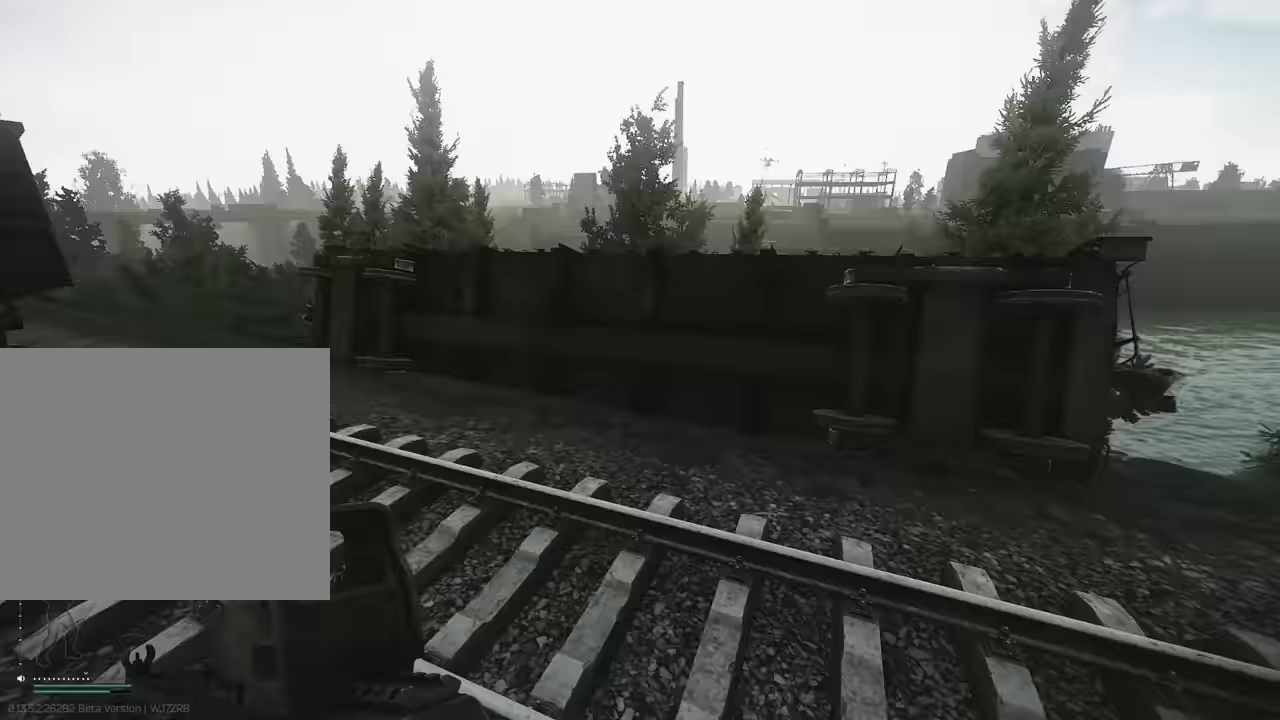
{"keys": ["shift", "w"], "events": []}
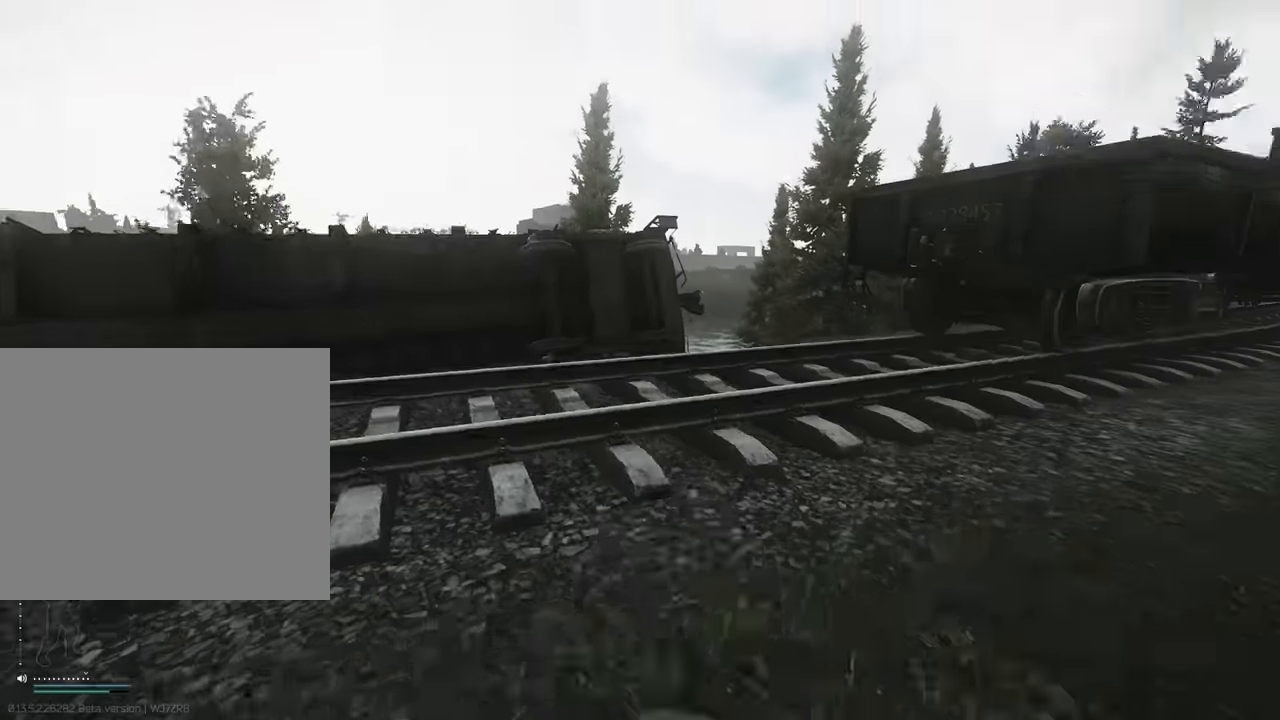
{"keys": ["w"], "events": [[50, "space", "down"], [150, "space", "up"], [250, "space", "down"], [350, "space", "up"], [484, "shift", "up"]]}
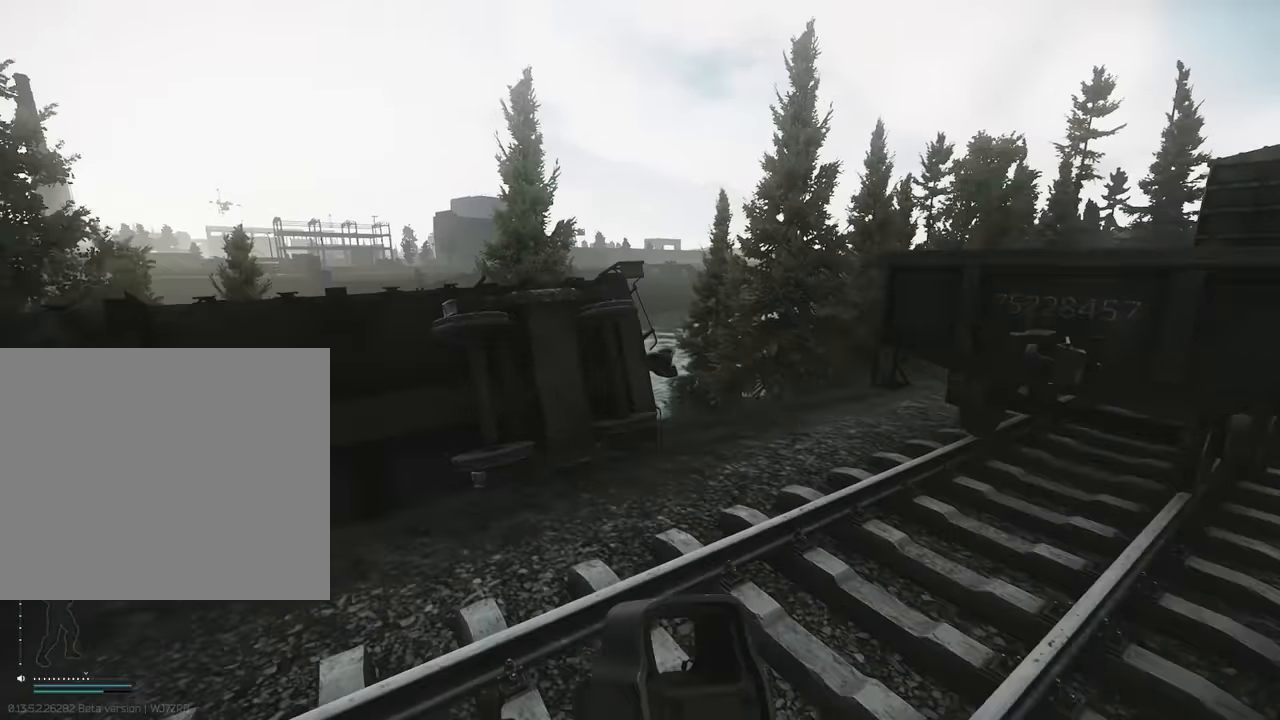
{"keys": [], "events": [[84, "w", "up"]]}
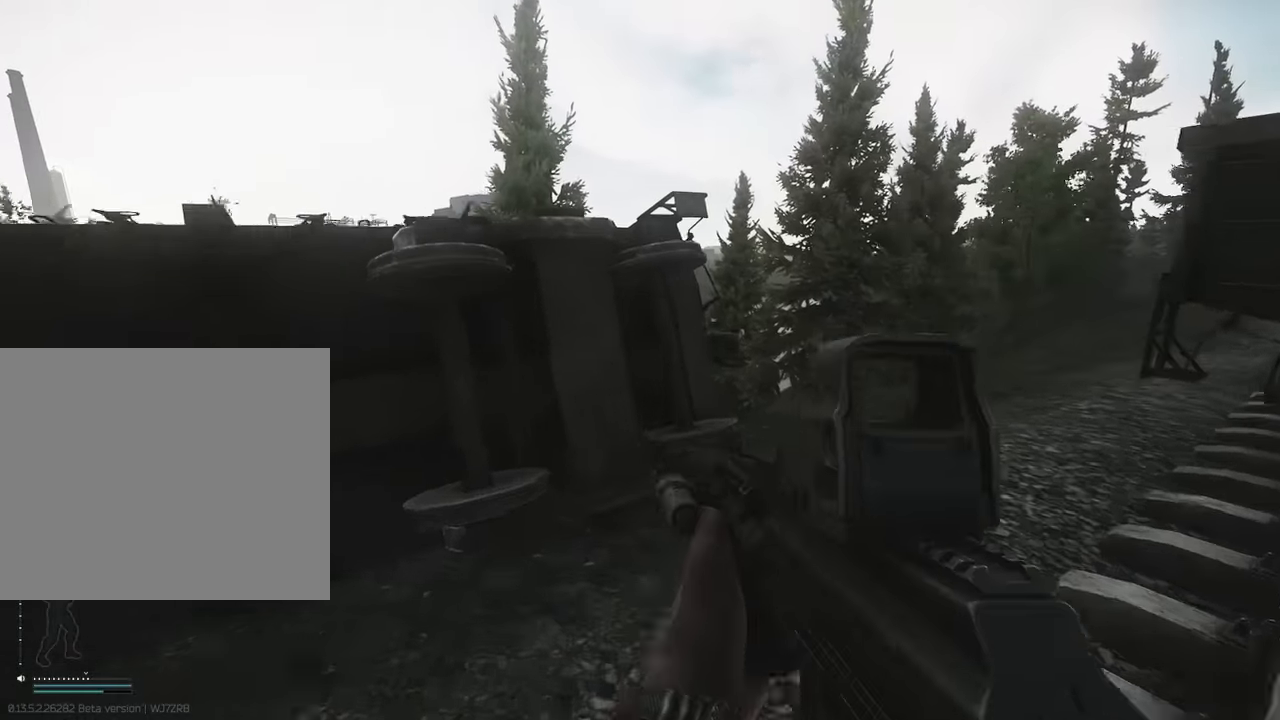
{"keys": [], "events": []}
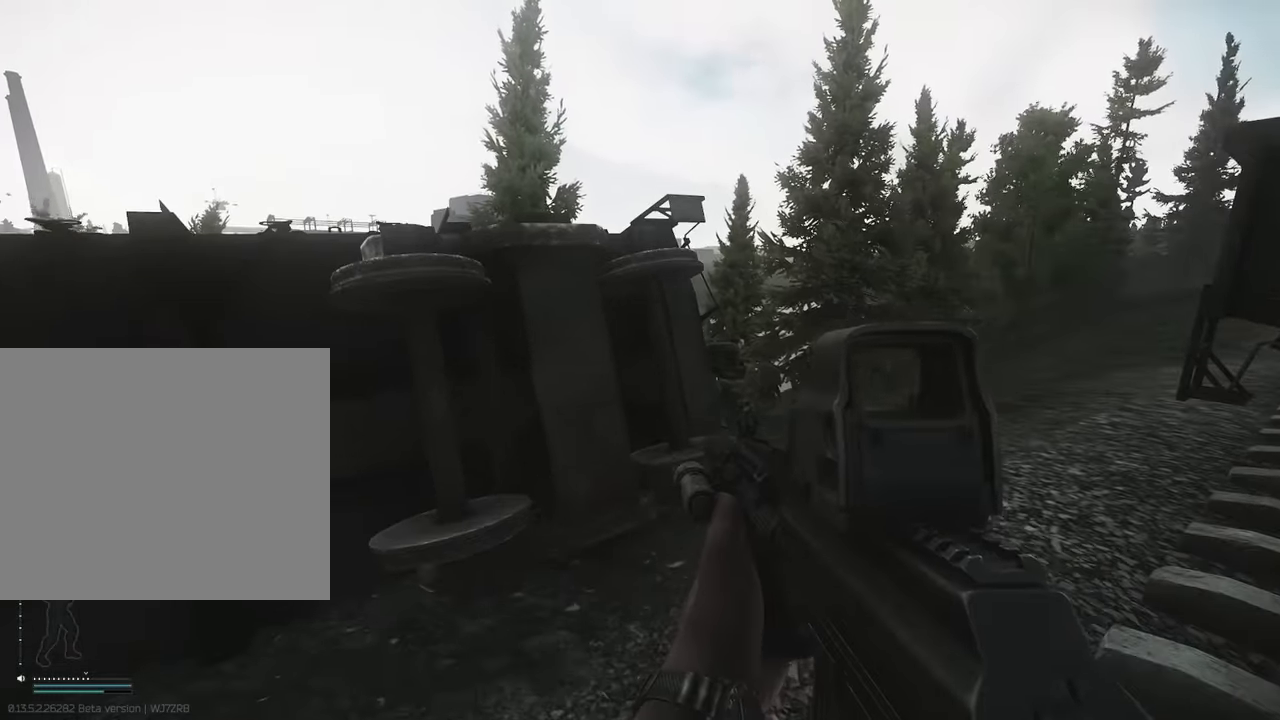
{"keys": ["d"], "events": [[150, "s", "down"], [384, "d", "down"], [484, "s", "up"]]}
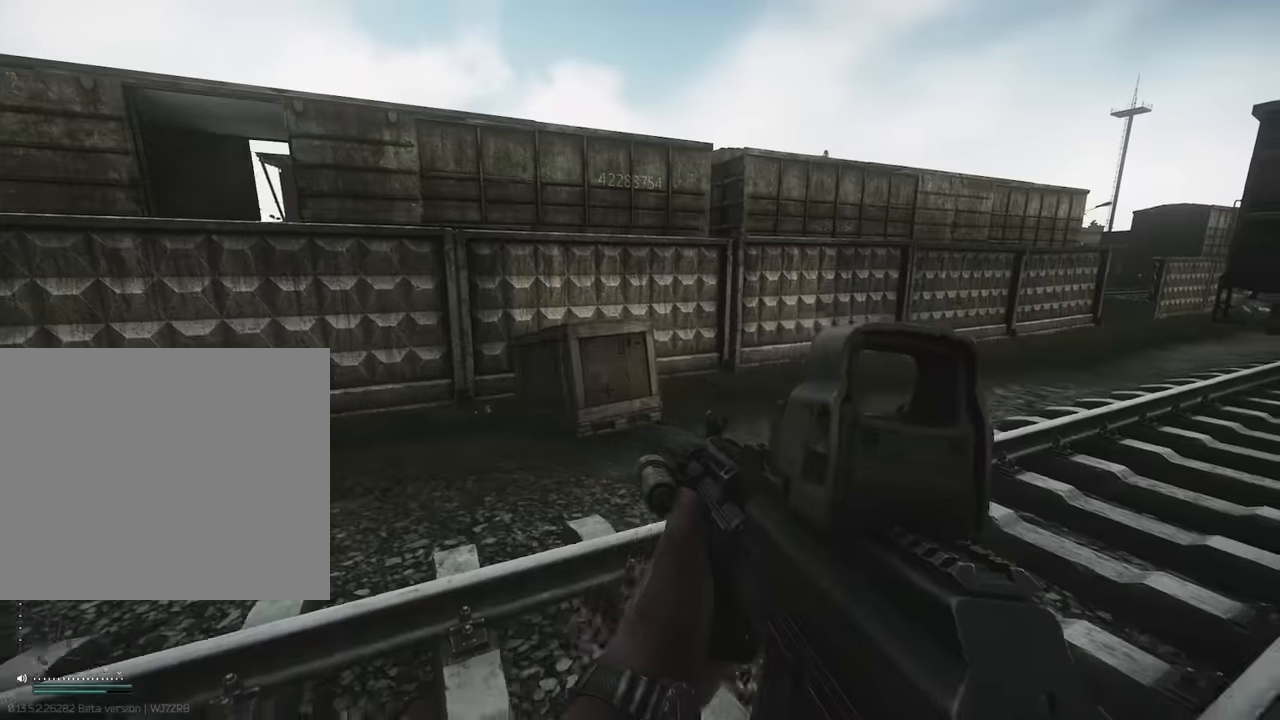
{"keys": ["d", "w"], "events": [[367, "w", "down"]]}
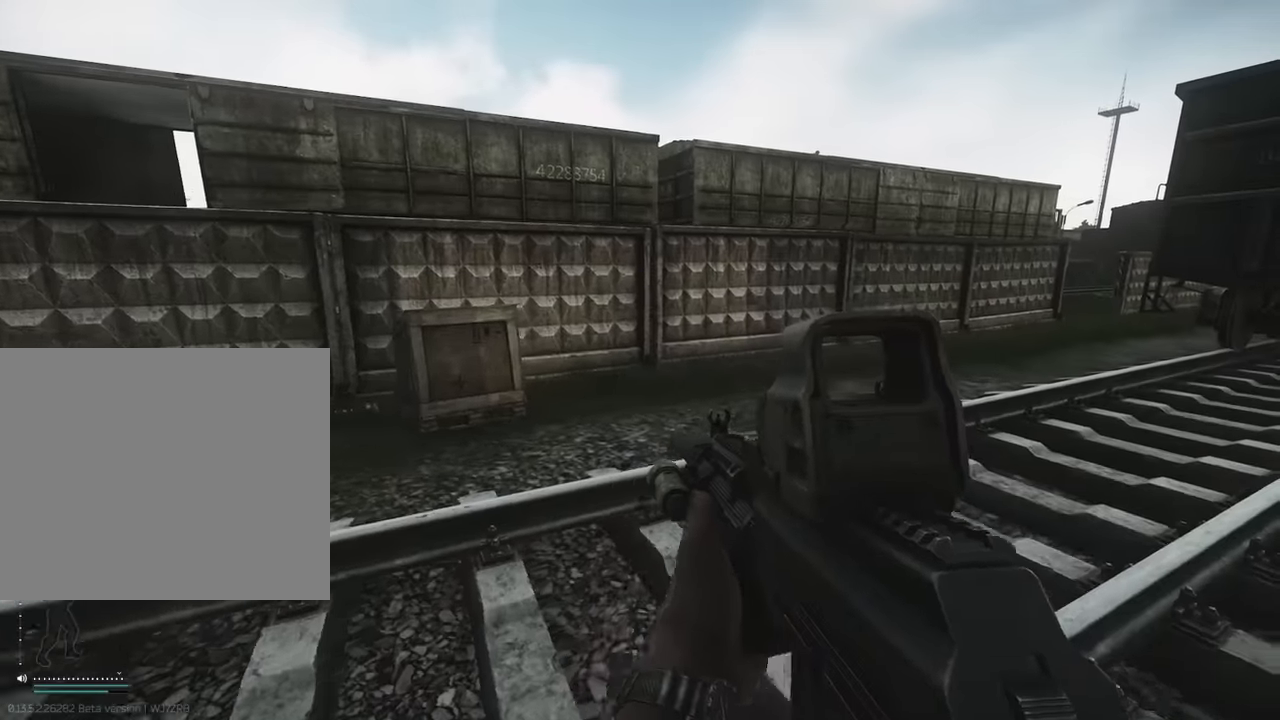
{"keys": ["d", "w"], "events": []}
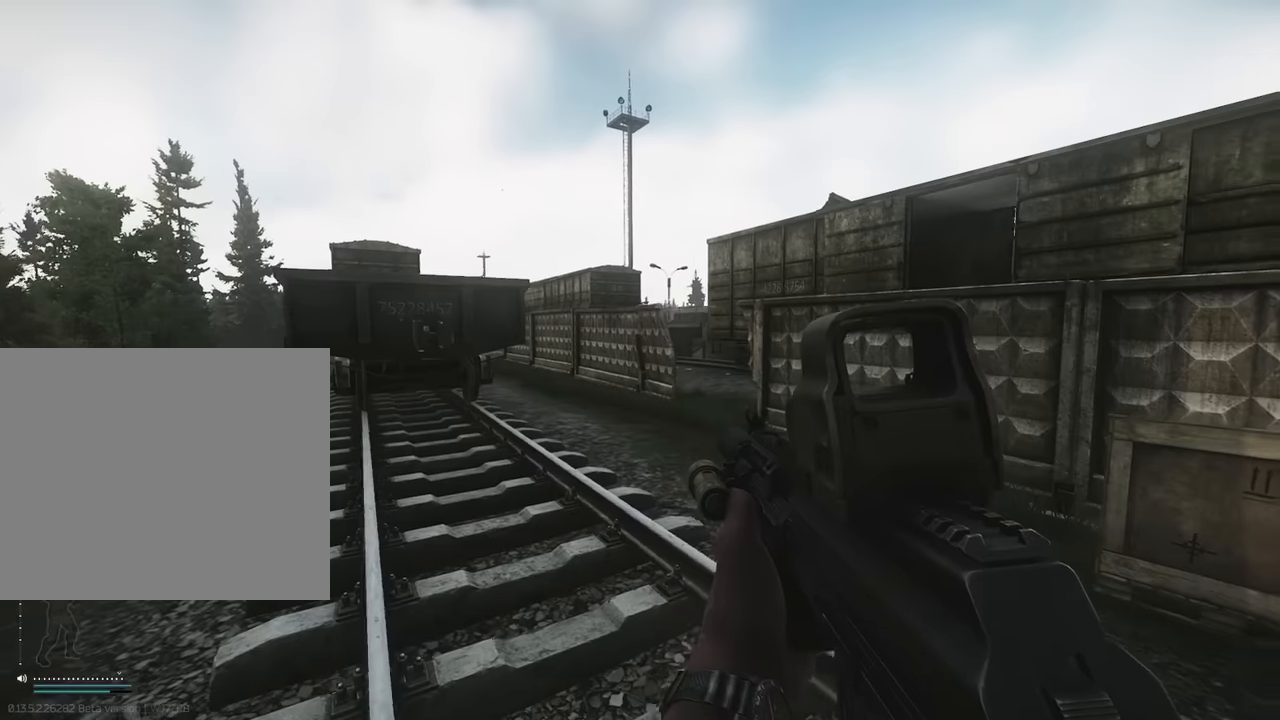
{"keys": ["d"], "events": [[350, "w", "up"]]}
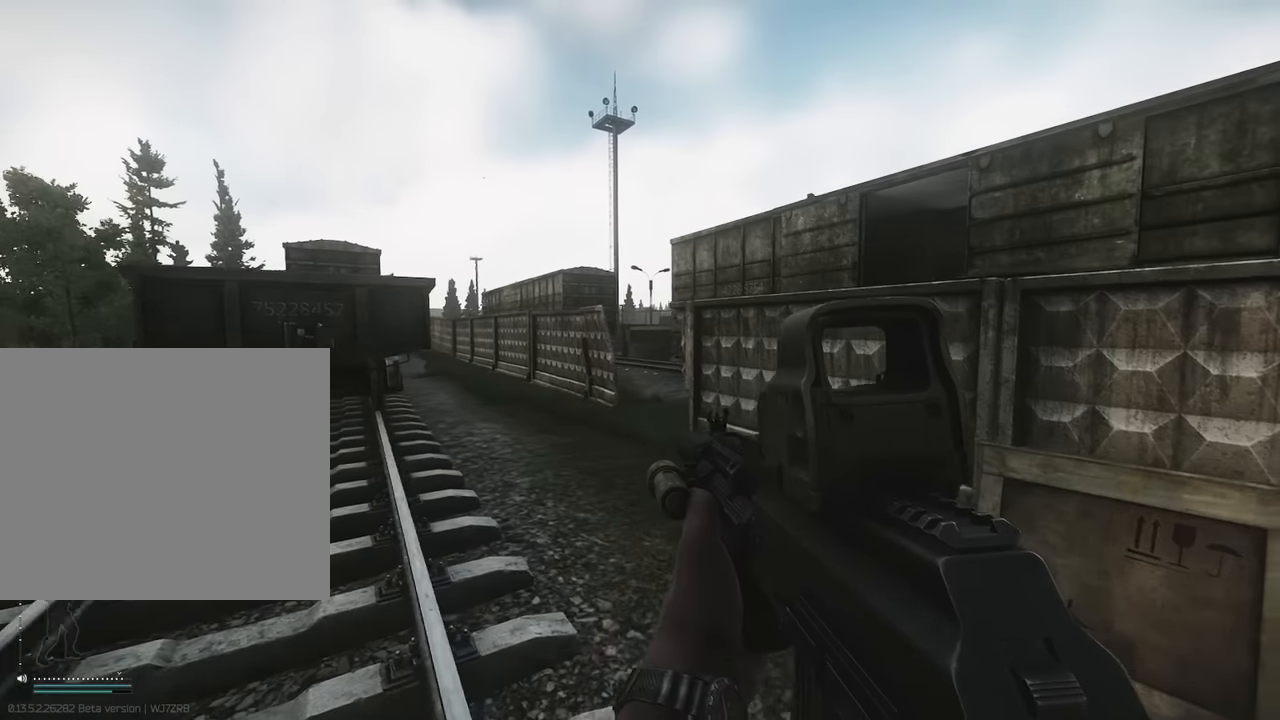
{"keys": [], "events": [[84, "w", "down"], [117, "d", "up"], [217, "a", "down"], [350, "w", "up"], [450, "a", "up"]]}
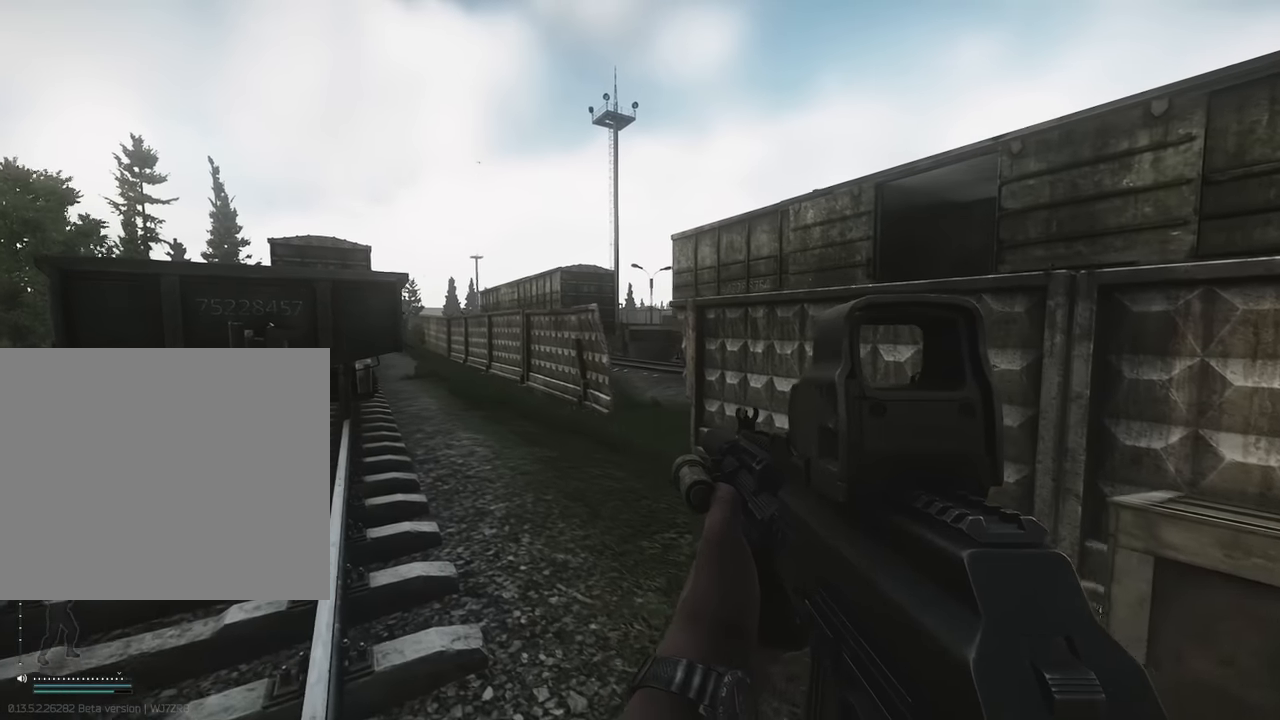
{"keys": [], "events": []}
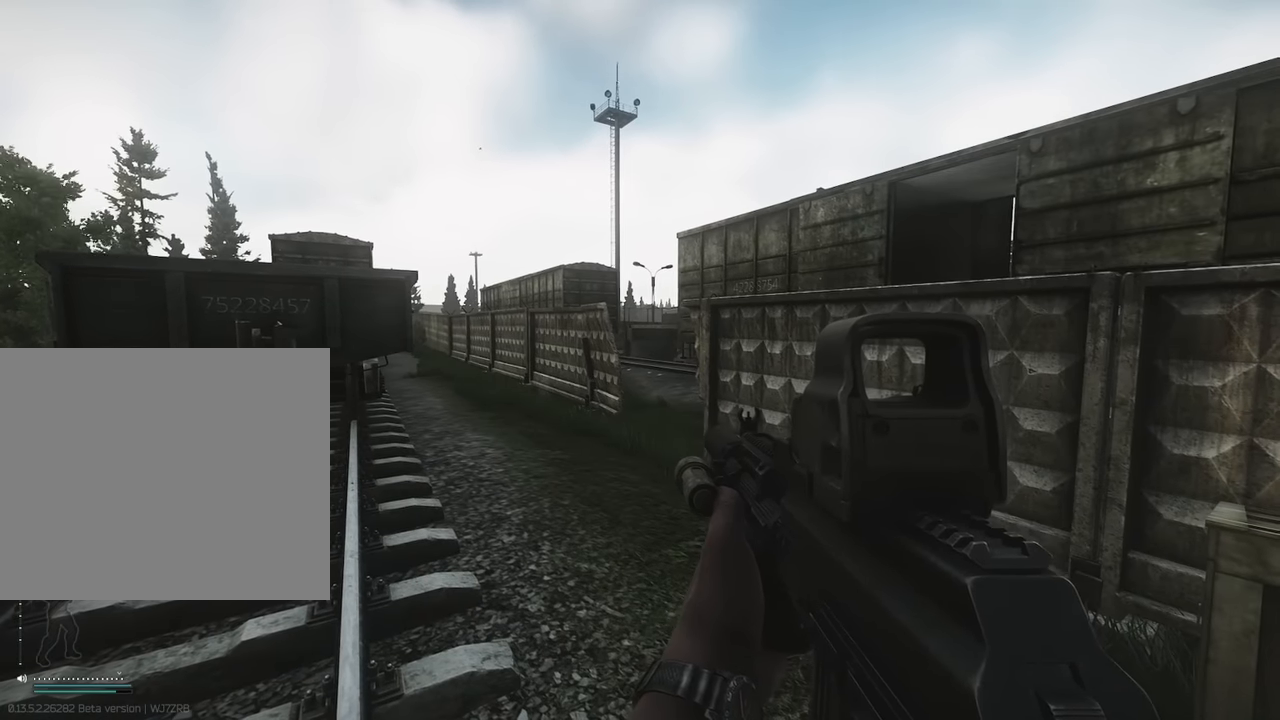
{"keys": [], "events": []}
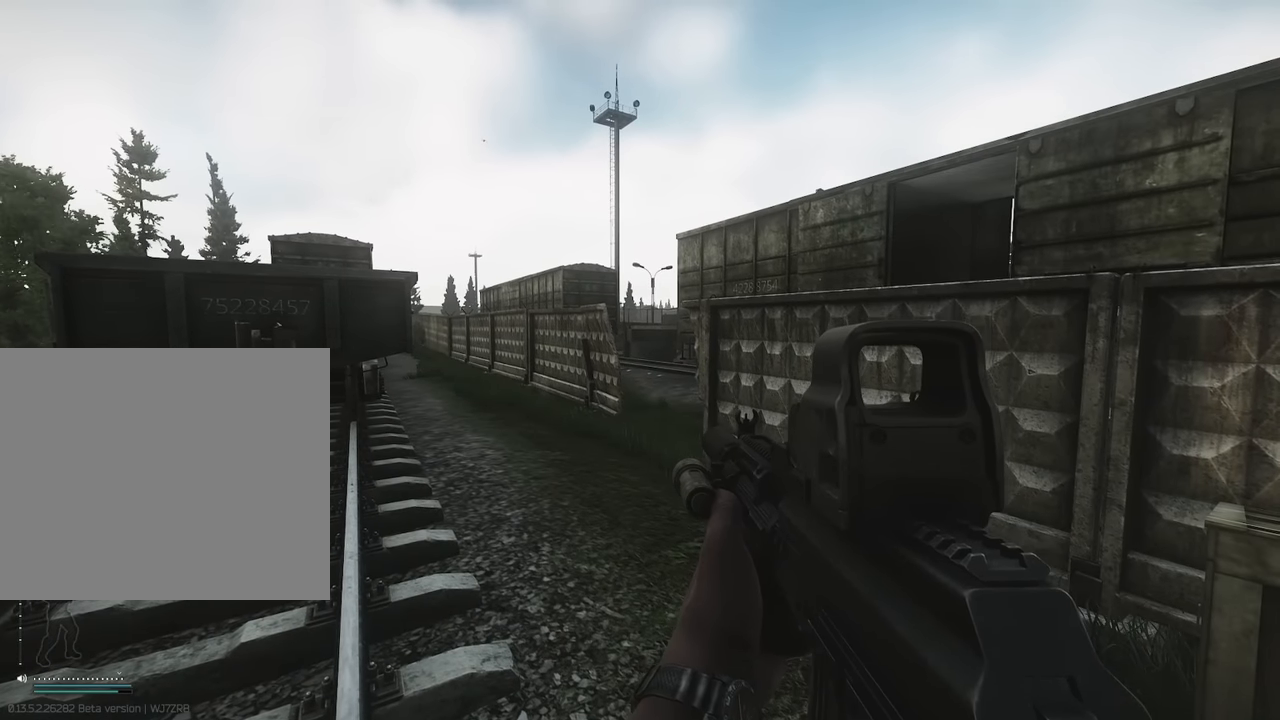
{"keys": ["w"], "events": [[317, "w", "down"]]}
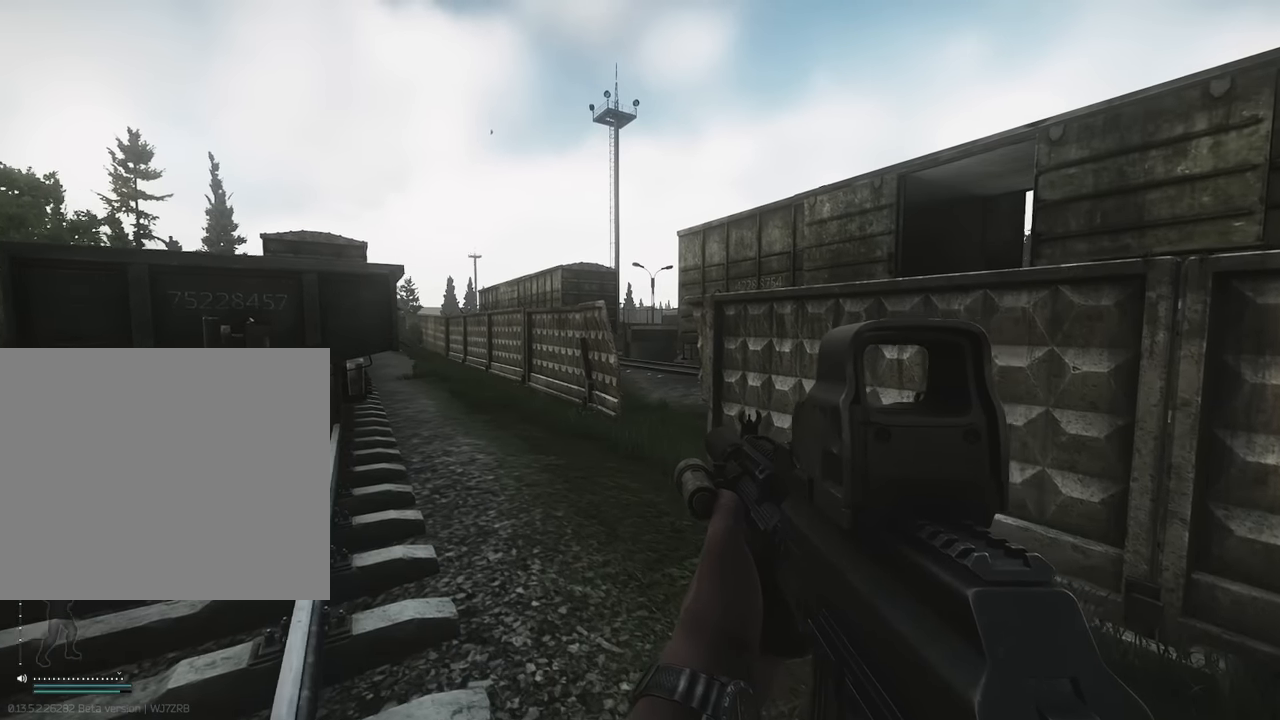
{"keys": ["w"], "events": []}
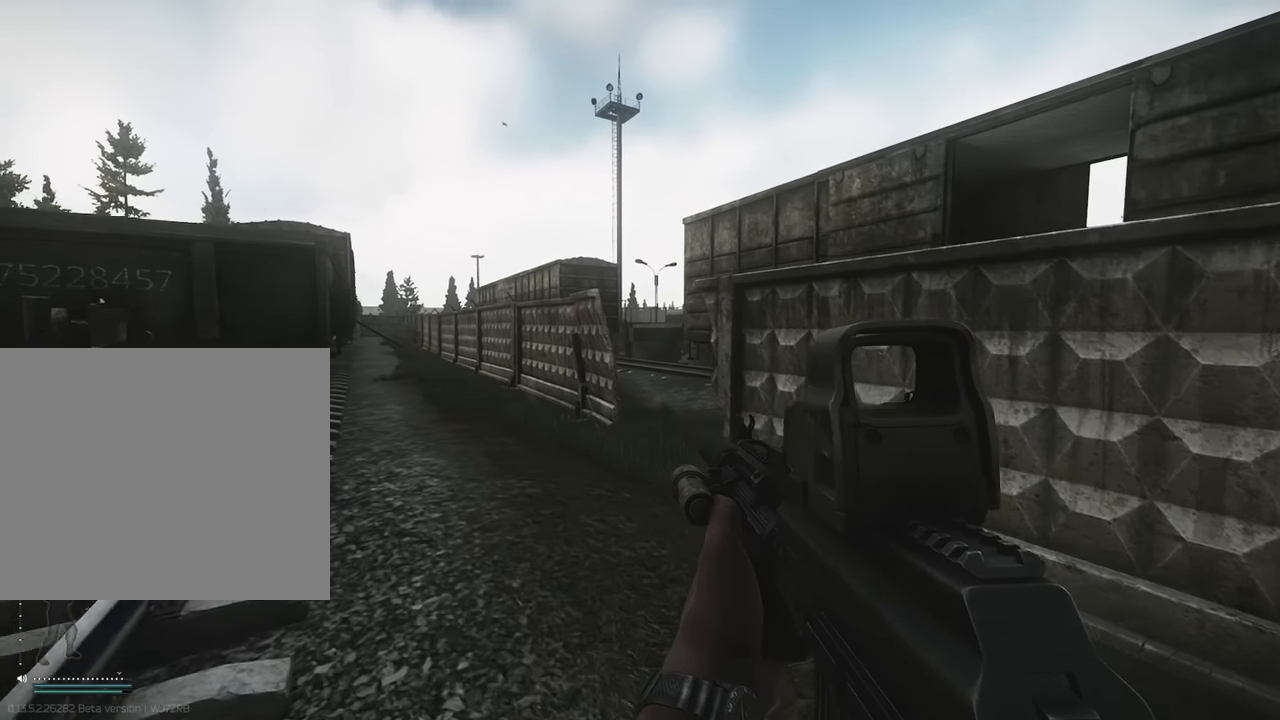
{"keys": ["w"], "events": []}
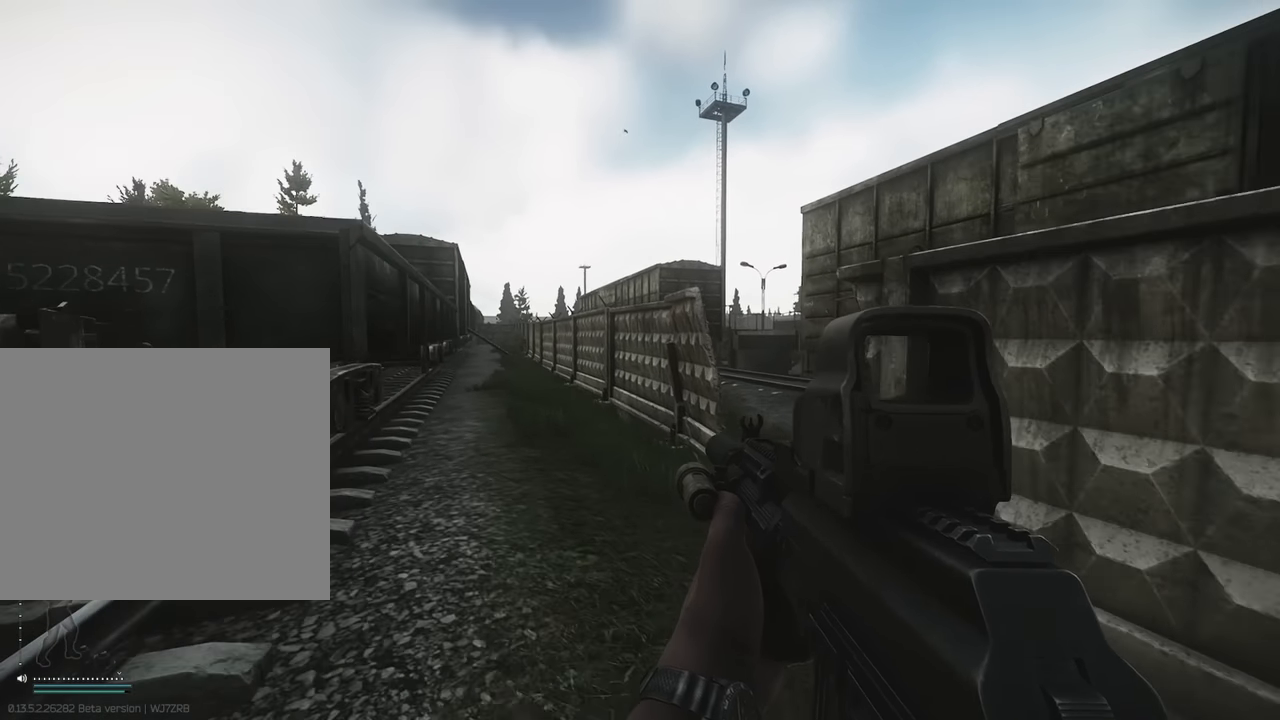
{"keys": [], "events": [[34, "w", "up"]]}
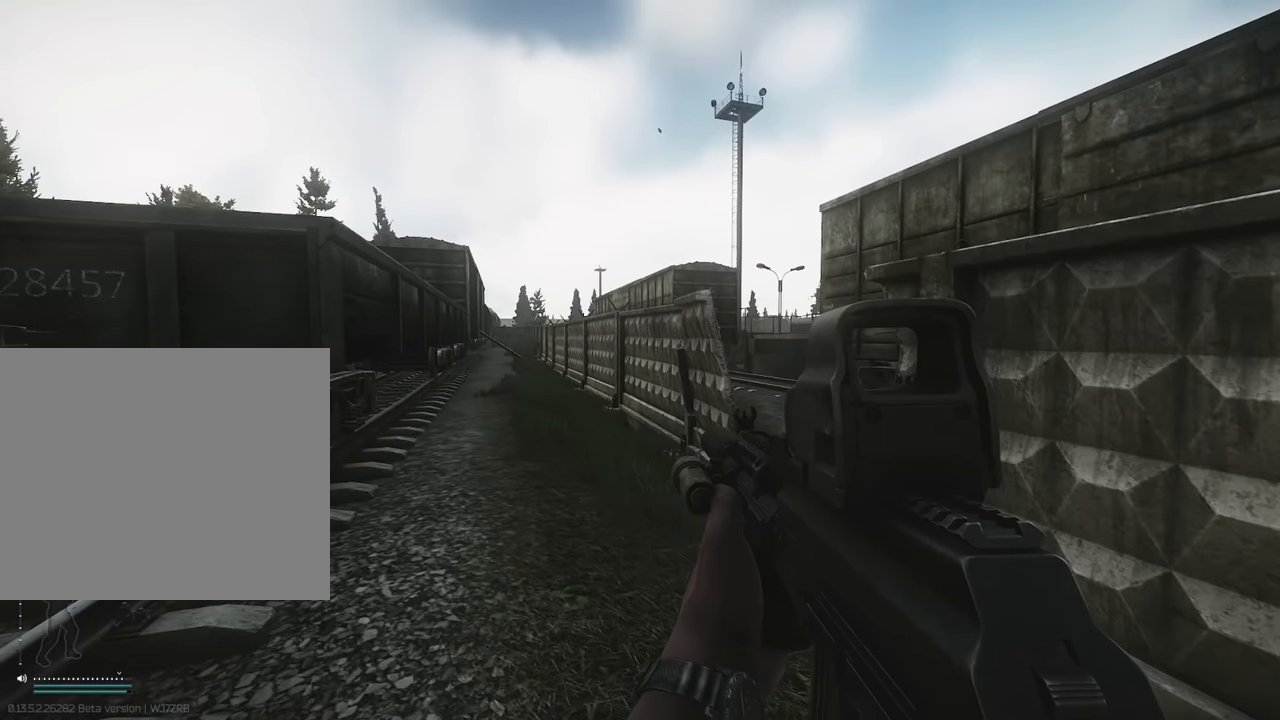
{"keys": ["s"], "events": [[84, "s", "down"]]}
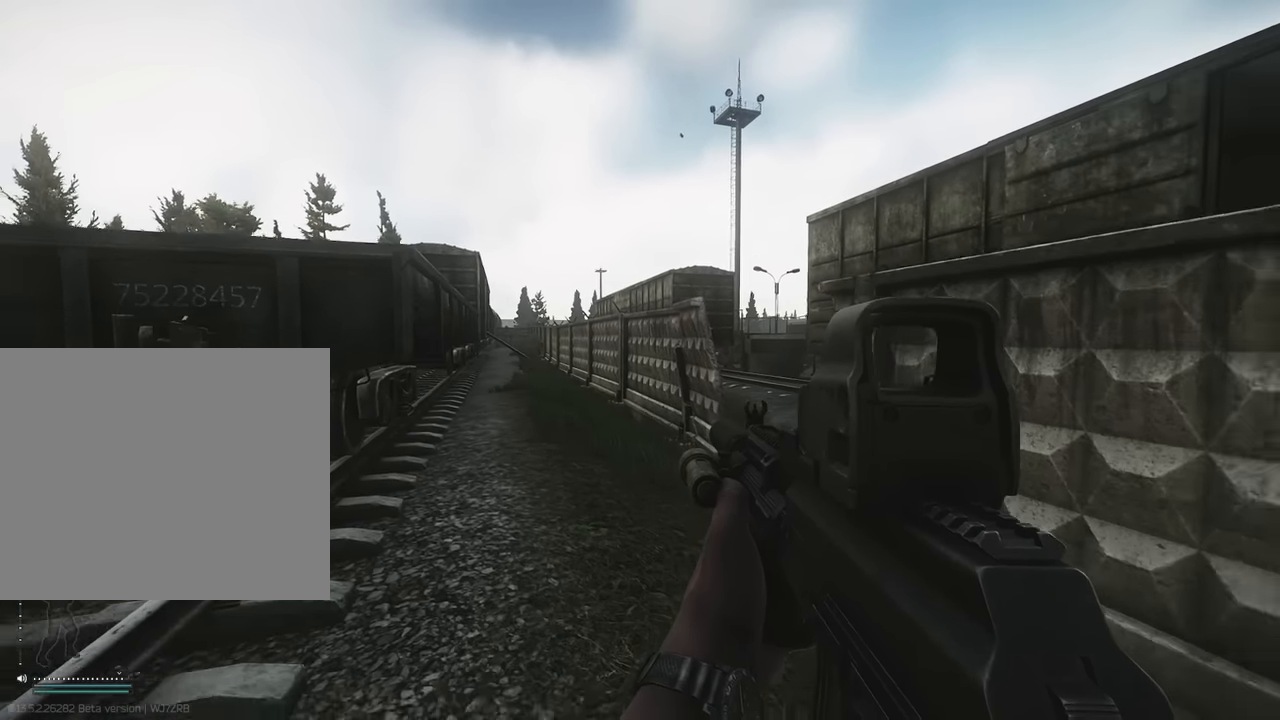
{"keys": [], "events": [[284, "s", "up"]]}
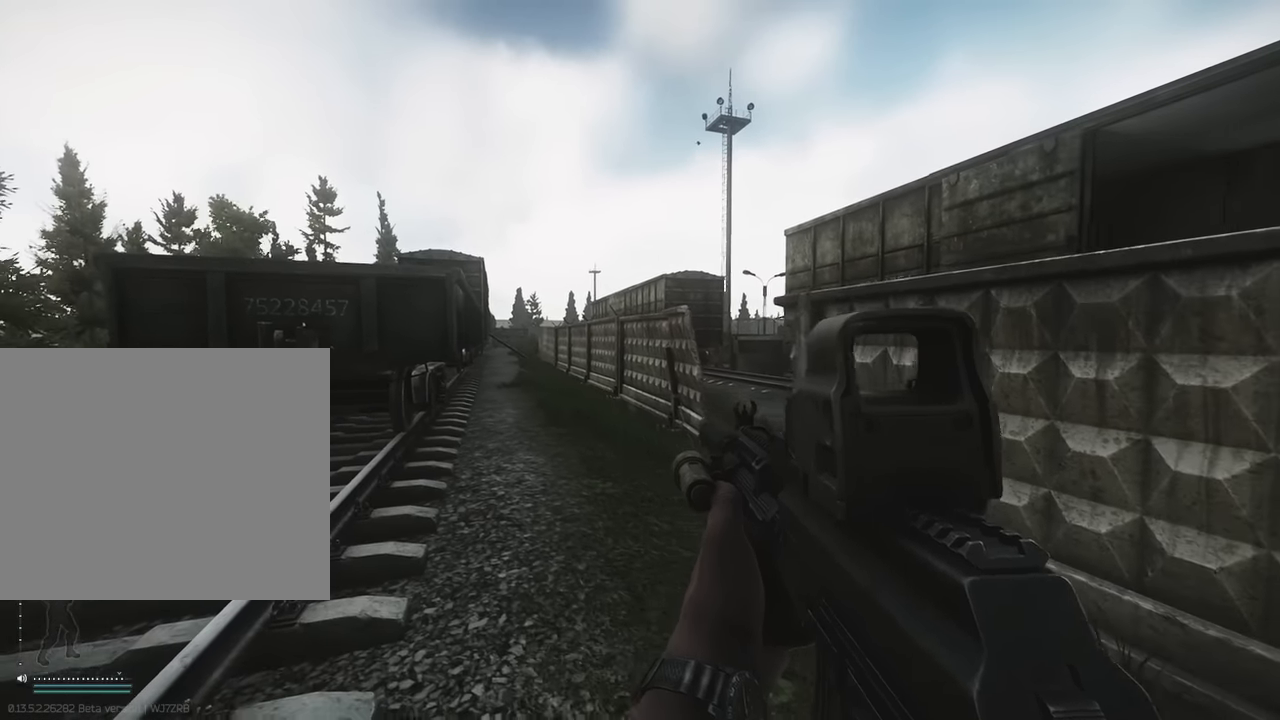
{"keys": ["s"], "events": [[367, "s", "down"]]}
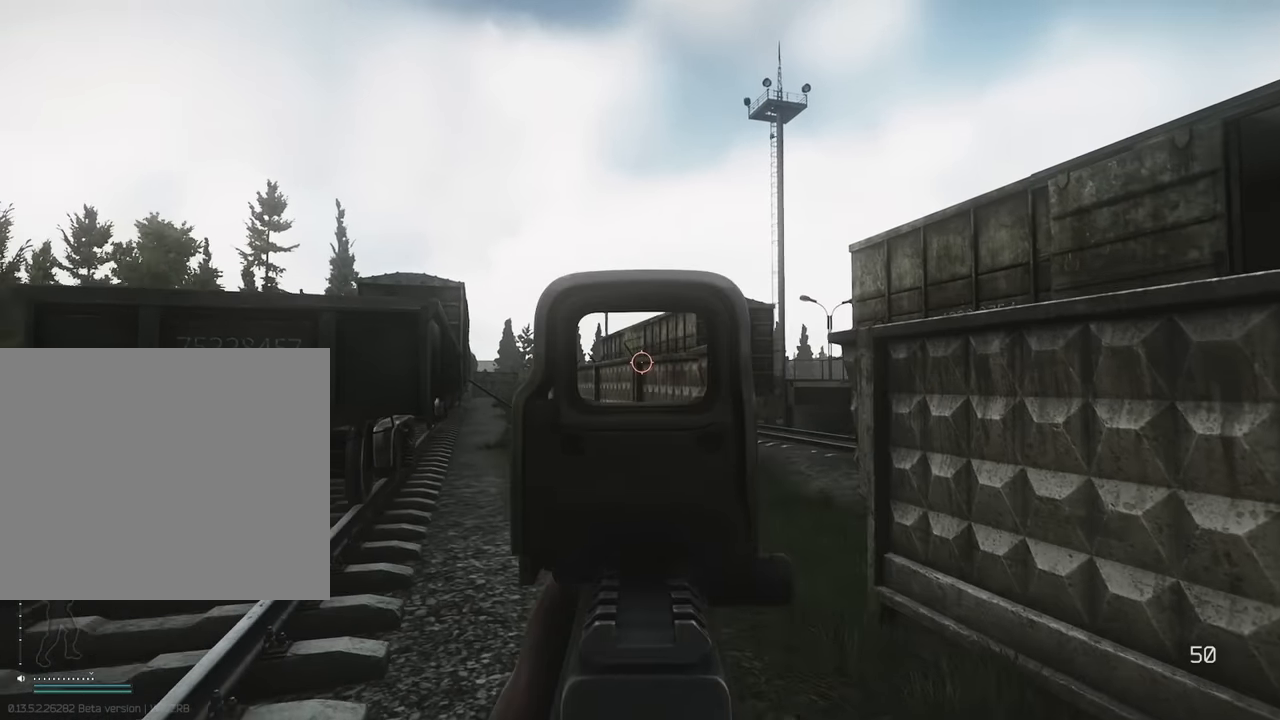
{"keys": ["a", "s"], "events": [[467, "a", "down"]]}
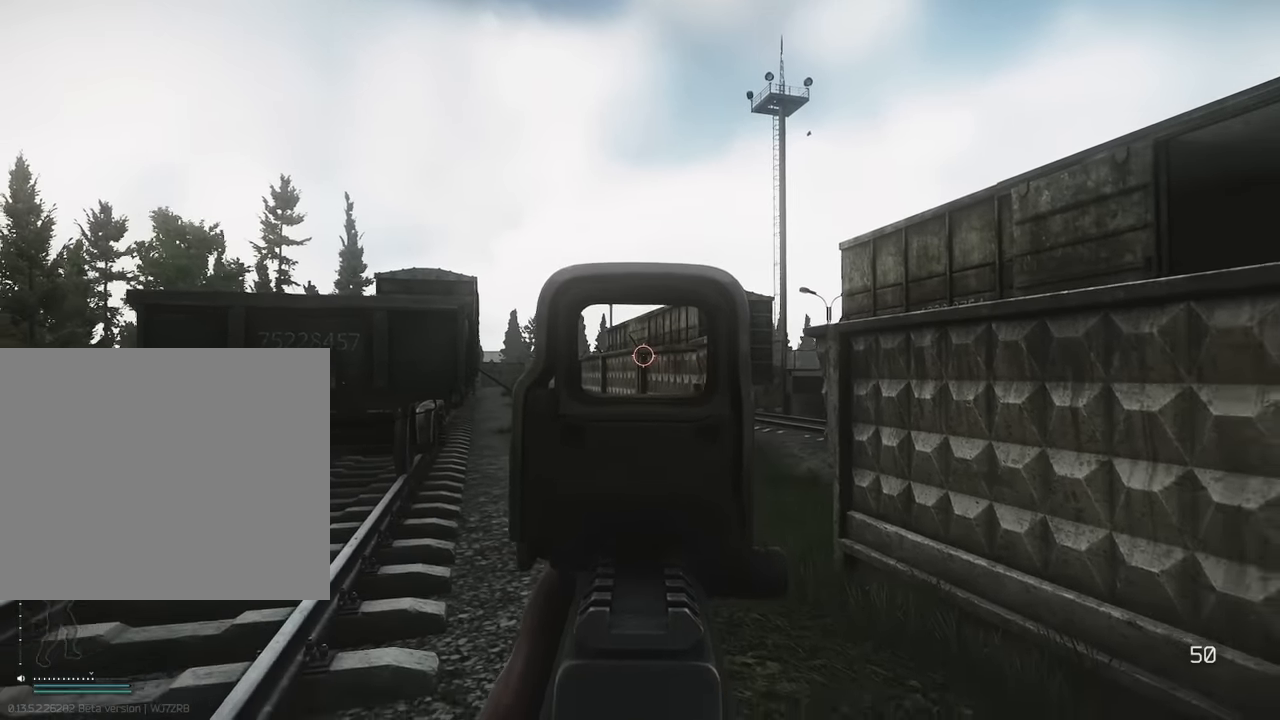
{"keys": ["a", "s"], "events": []}
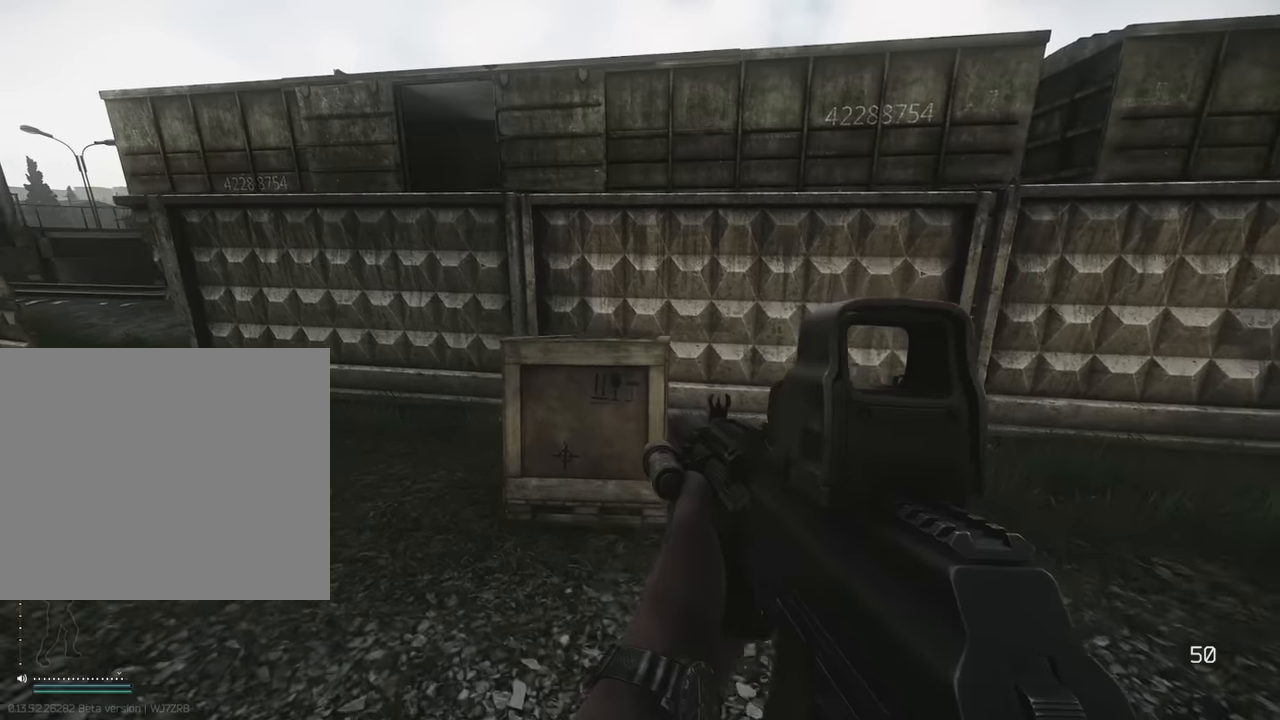
{"keys": ["w"], "events": [[33, "a", "up"], [83, "d", "down"], [166, "s", "up"], [266, "w", "down"], [316, "d", "up"]]}
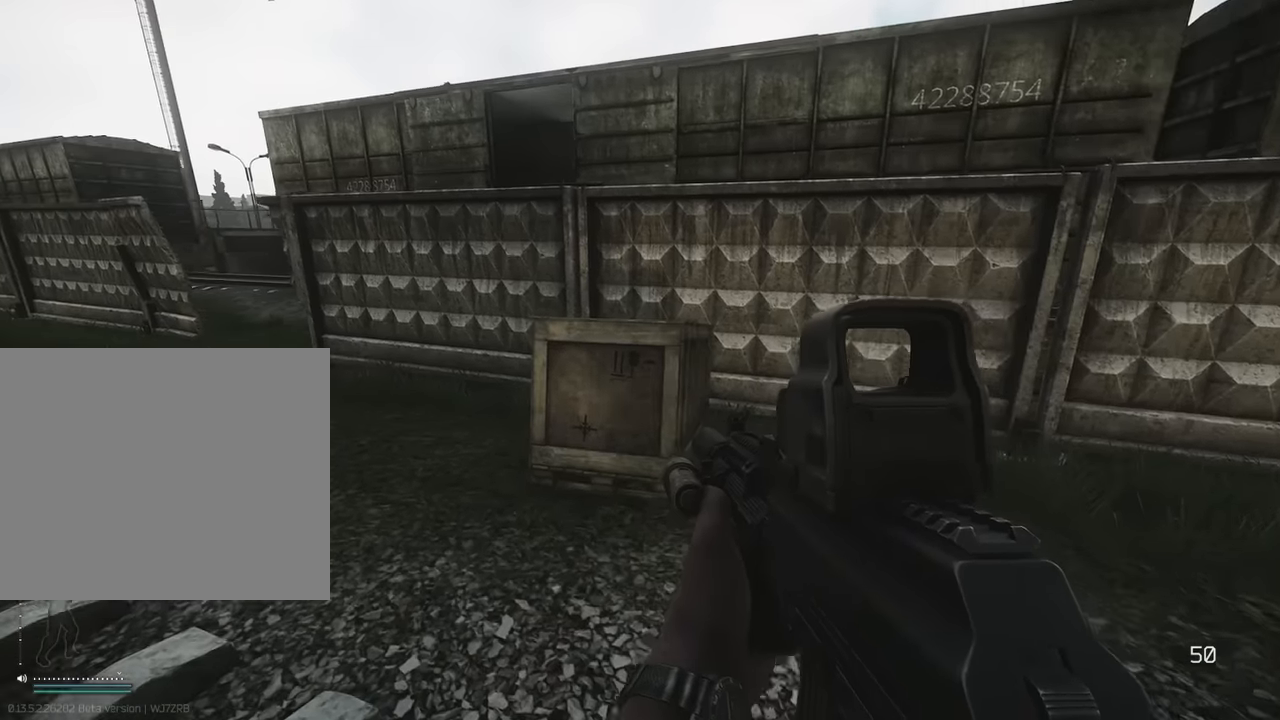
{"keys": ["space", "w"], "events": [[416, "space", "down"]]}
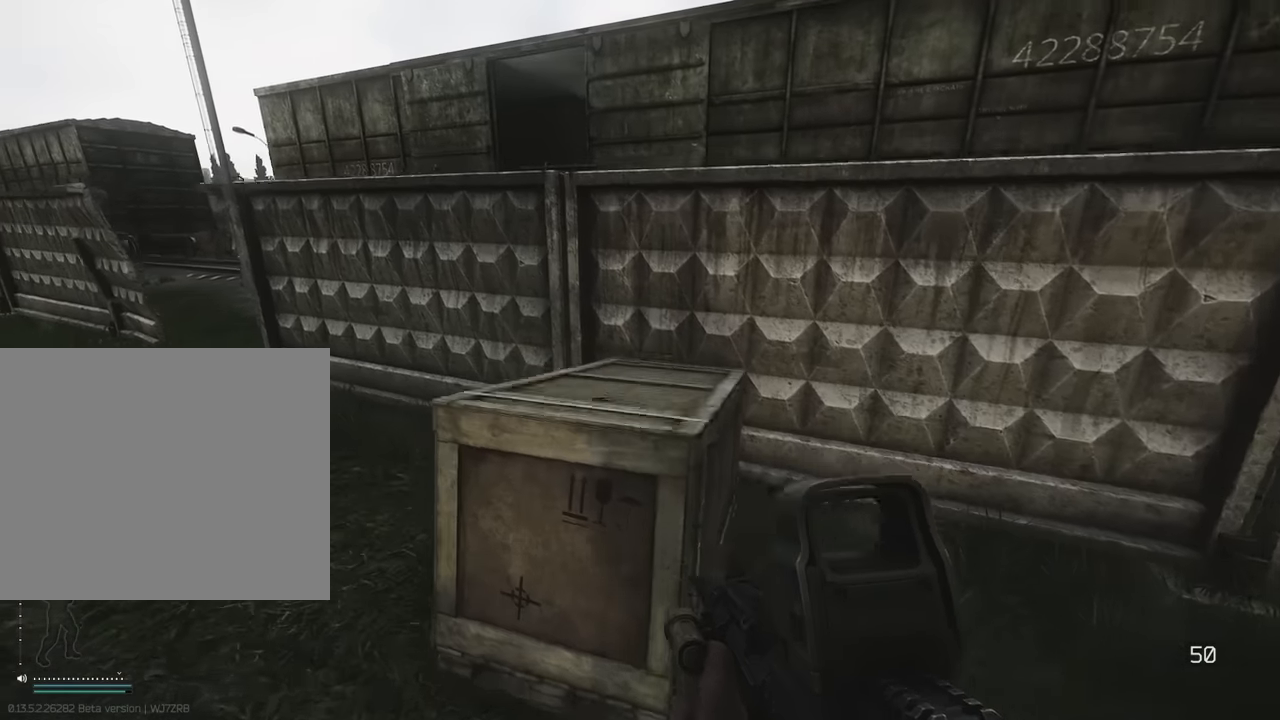
{"keys": [], "events": [[66, "space", "up"], [383, "w", "up"]]}
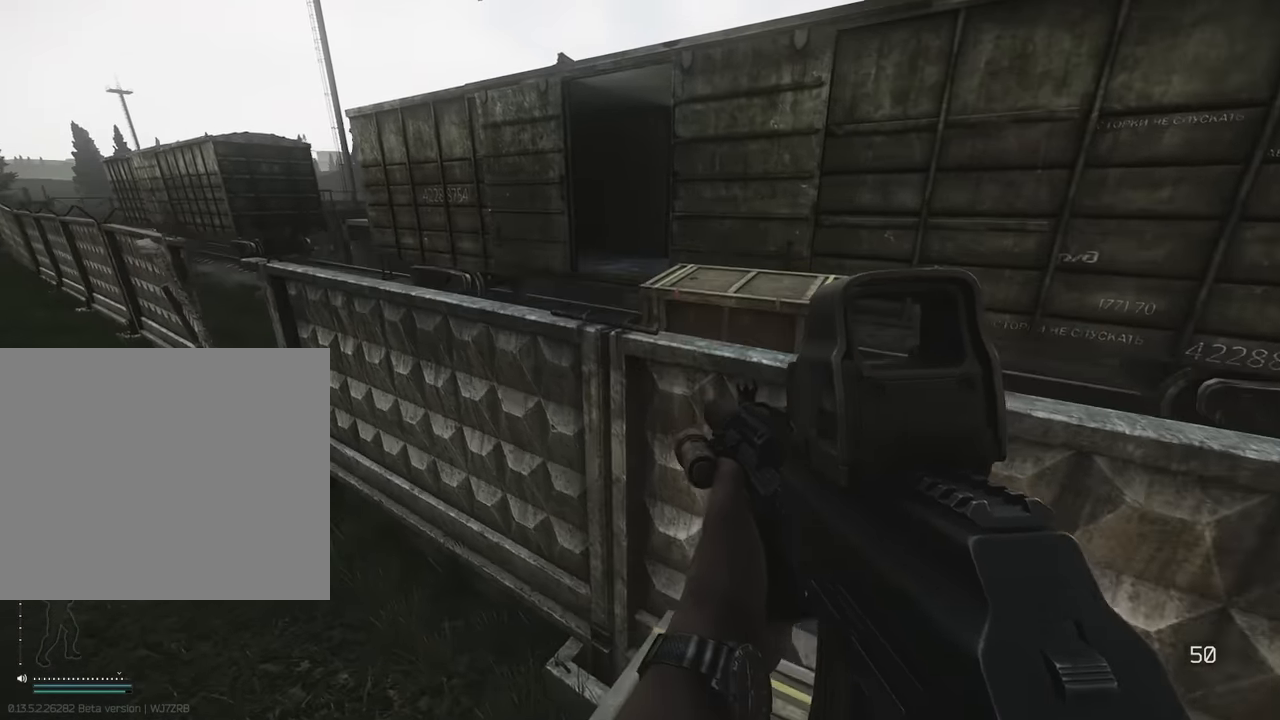
{"keys": [], "events": []}
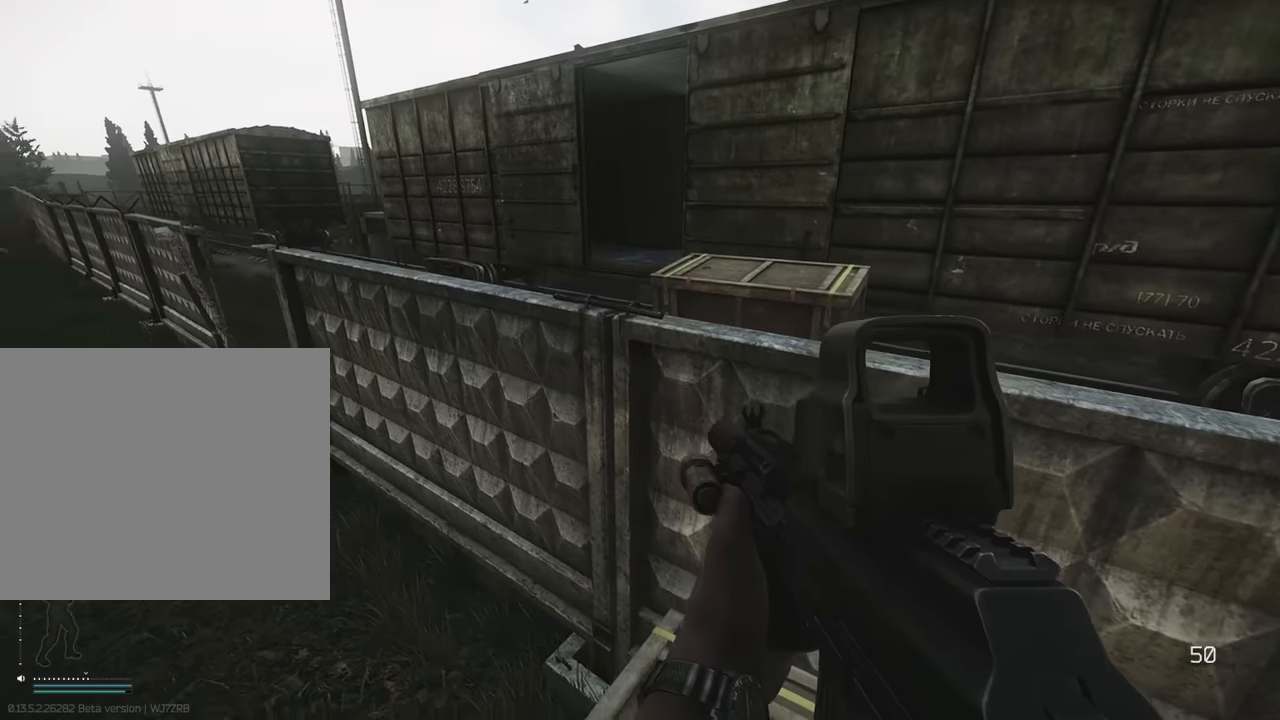
{"keys": ["w"], "events": [[50, "w", "down"]]}
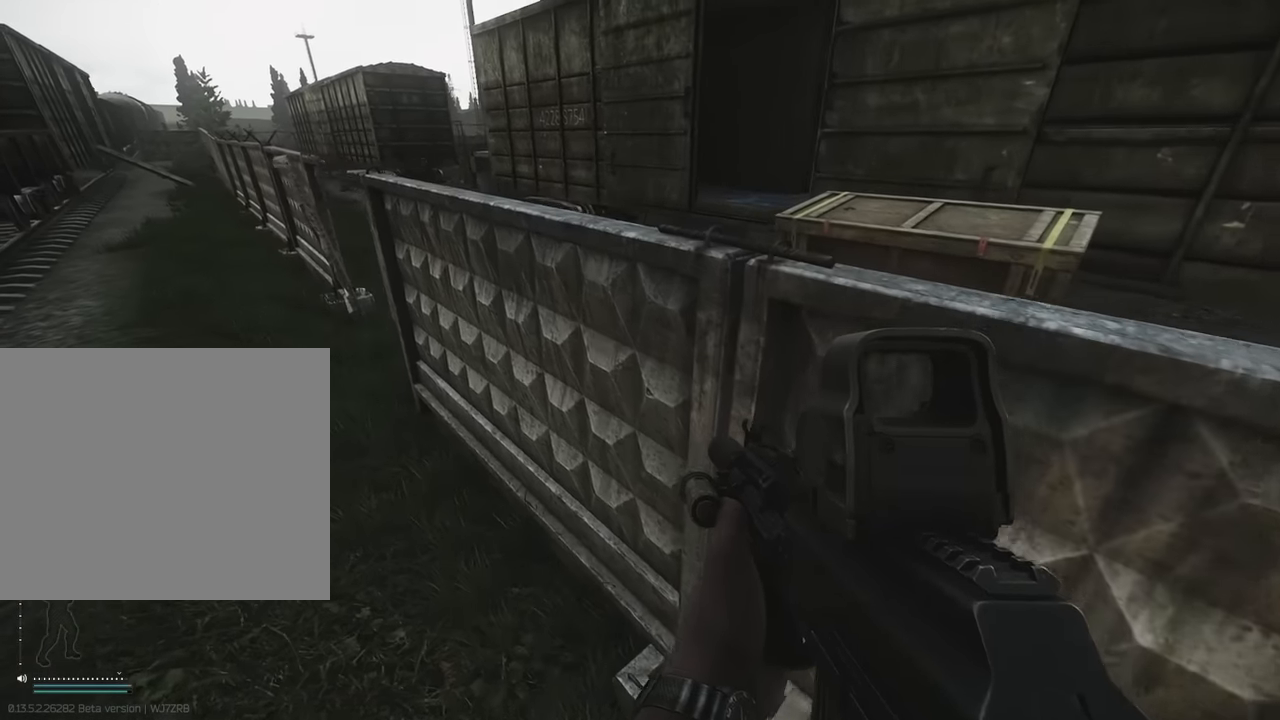
{"keys": [], "events": [[50, "space", "down"], [150, "space", "up"], [483, "w", "up"]]}
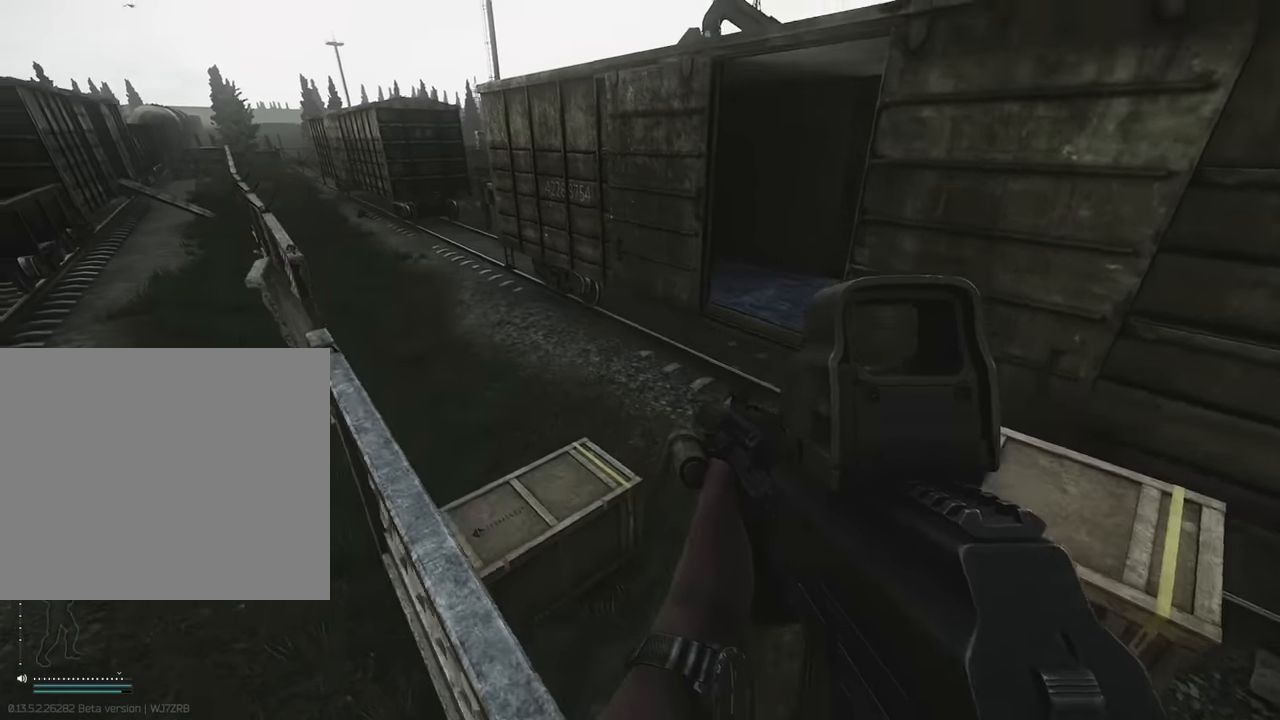
{"keys": [], "events": []}
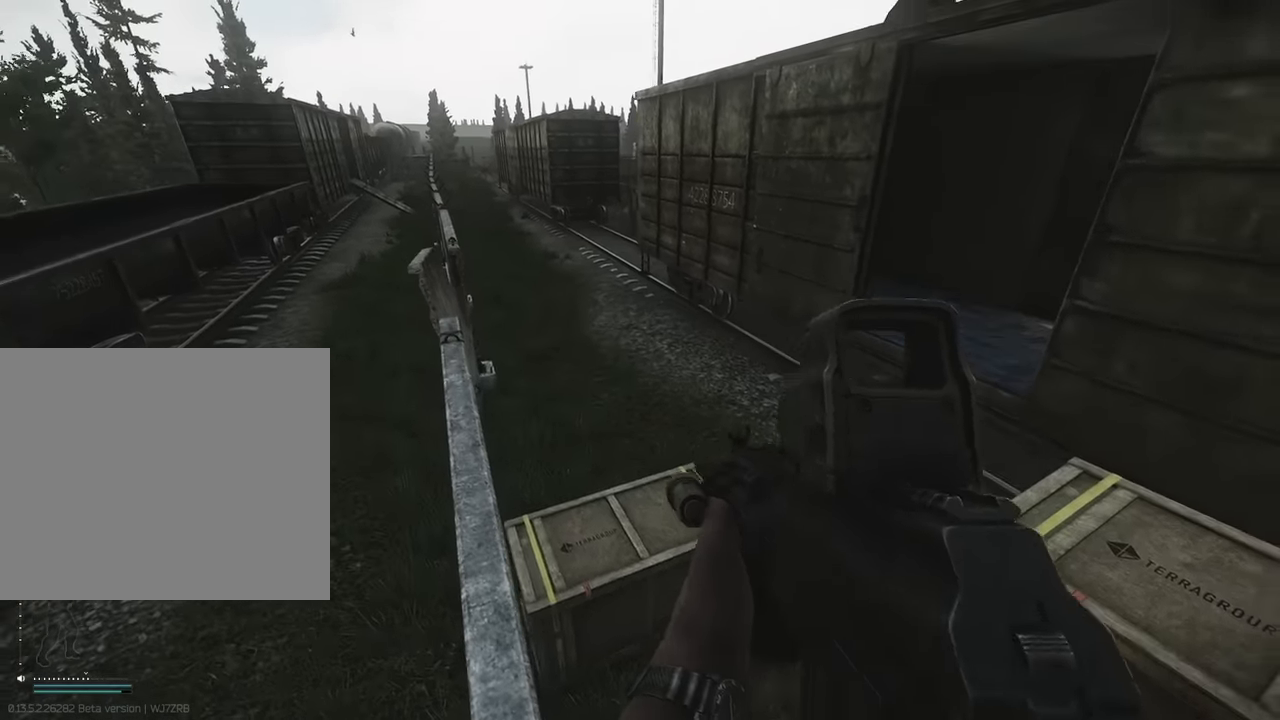
{"keys": [], "events": []}